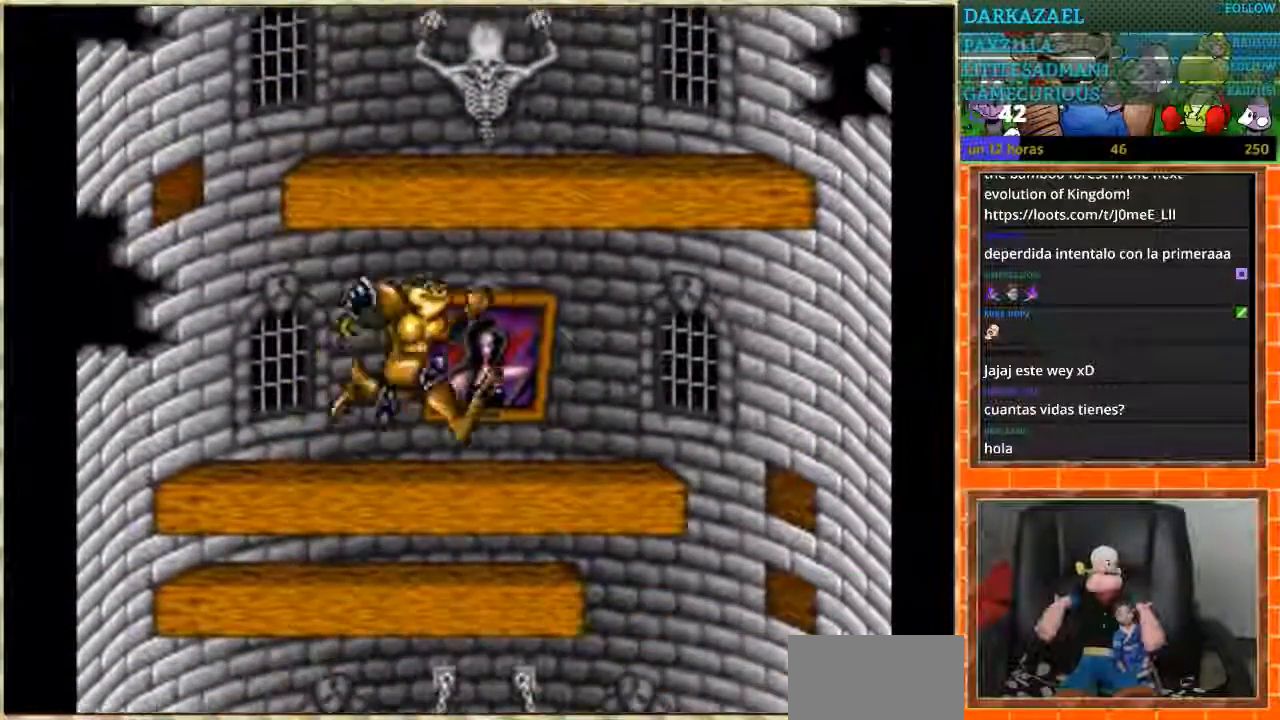
Gameplay with a controller (Nintendo layout); each line is a JSON object with the inputs held at the frame after it. "events" lists button and stick changes between this image and that frame as [ms after this image, input, new state], when the widget could be followed in between. Not read: L1 L3 R3 Y.
{"buttons": ["DPAD_RIGHT"], "events": []}
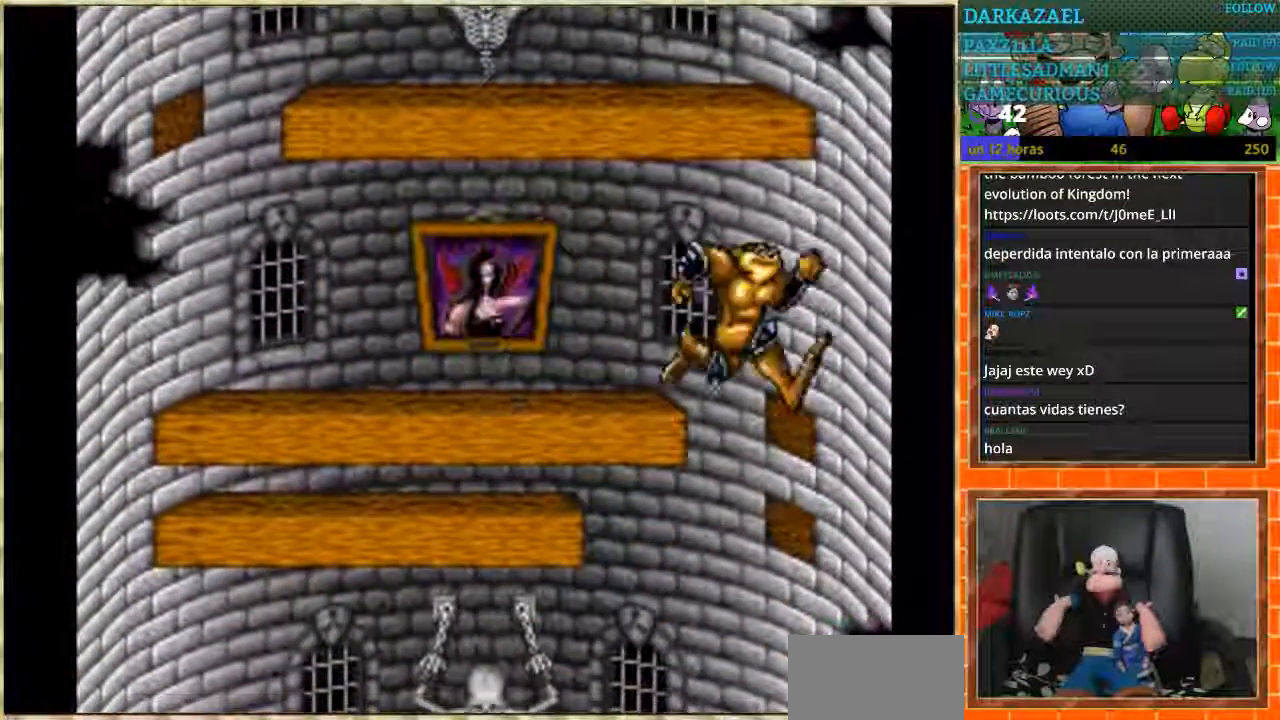
{"buttons": ["DPAD_LEFT"], "events": [[33, "DPAD_RIGHT", "up"], [67, "DPAD_LEFT", "down"]]}
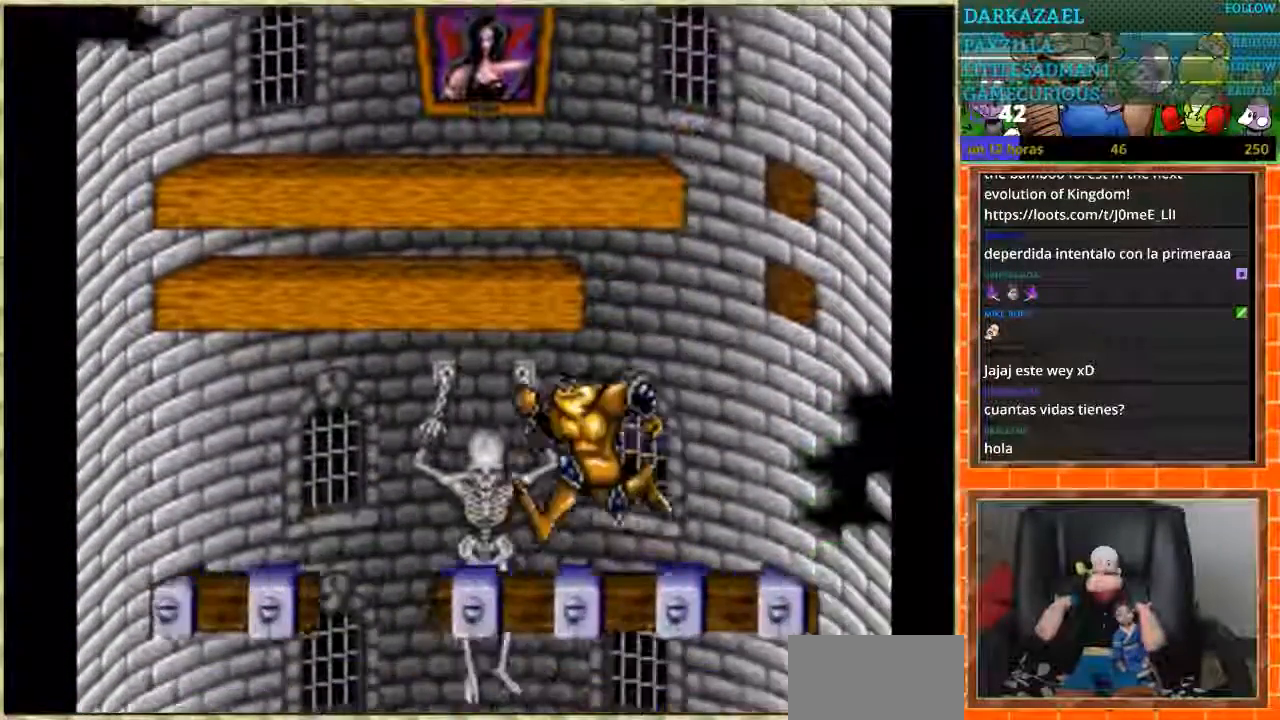
{"buttons": ["DPAD_RIGHT"], "events": [[400, "DPAD_LEFT", "up"], [400, "DPAD_RIGHT", "down"]]}
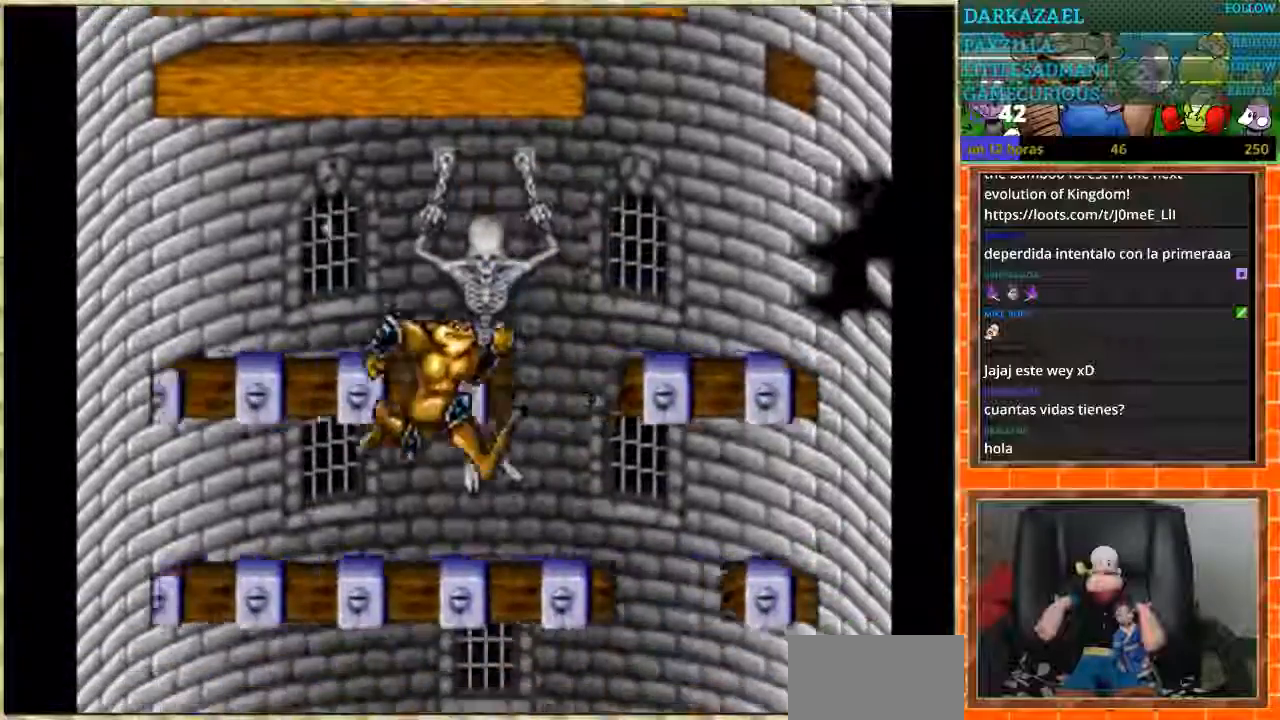
{"buttons": ["DPAD_LEFT"], "events": [[400, "DPAD_DOWN", "down"], [400, "DPAD_RIGHT", "up"], [434, "DPAD_DOWN", "up"], [434, "DPAD_LEFT", "down"]]}
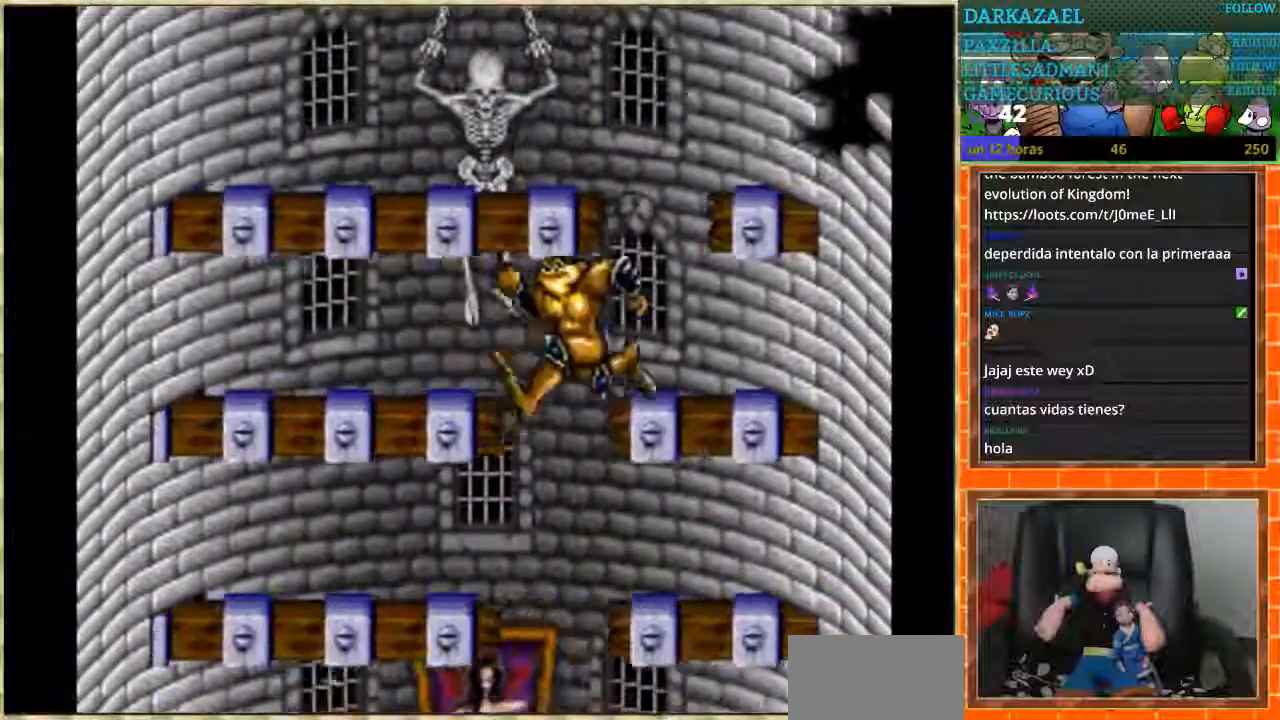
{"buttons": ["DPAD_RIGHT"], "events": [[200, "DPAD_LEFT", "up"], [233, "DPAD_RIGHT", "down"]]}
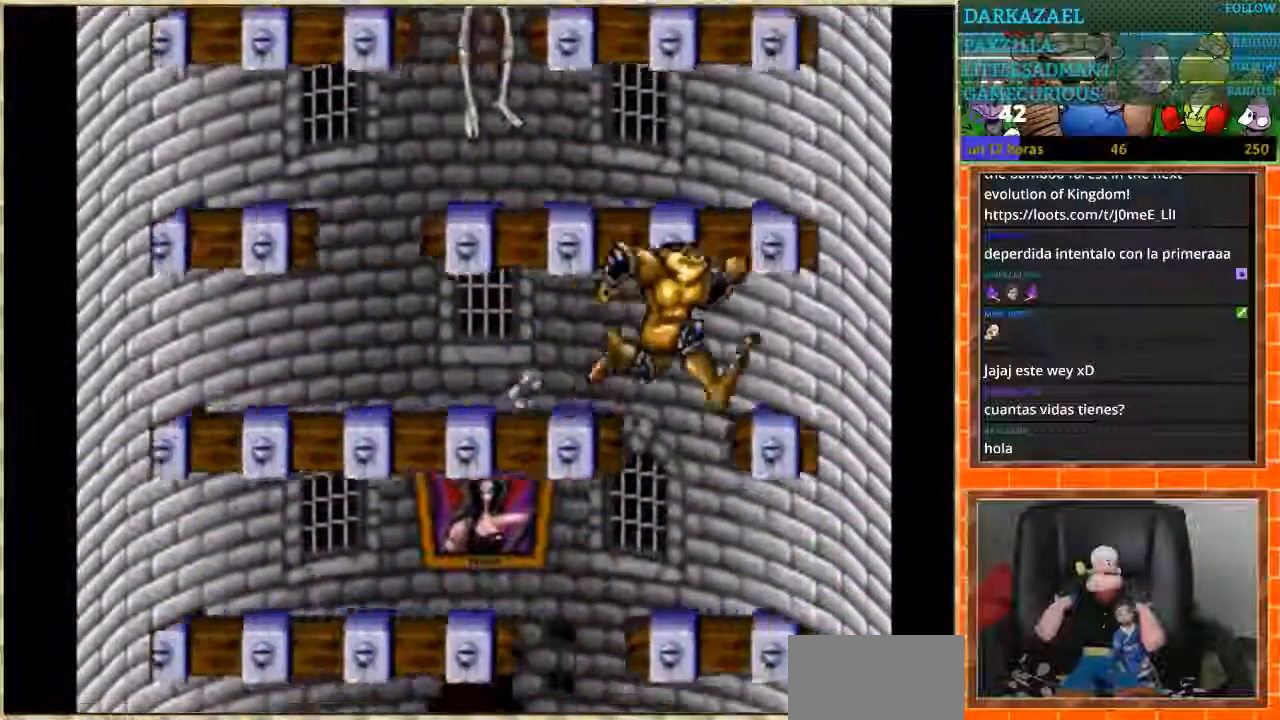
{"buttons": ["DPAD_LEFT"], "events": [[100, "DPAD_LEFT", "down"], [100, "DPAD_RIGHT", "up"]]}
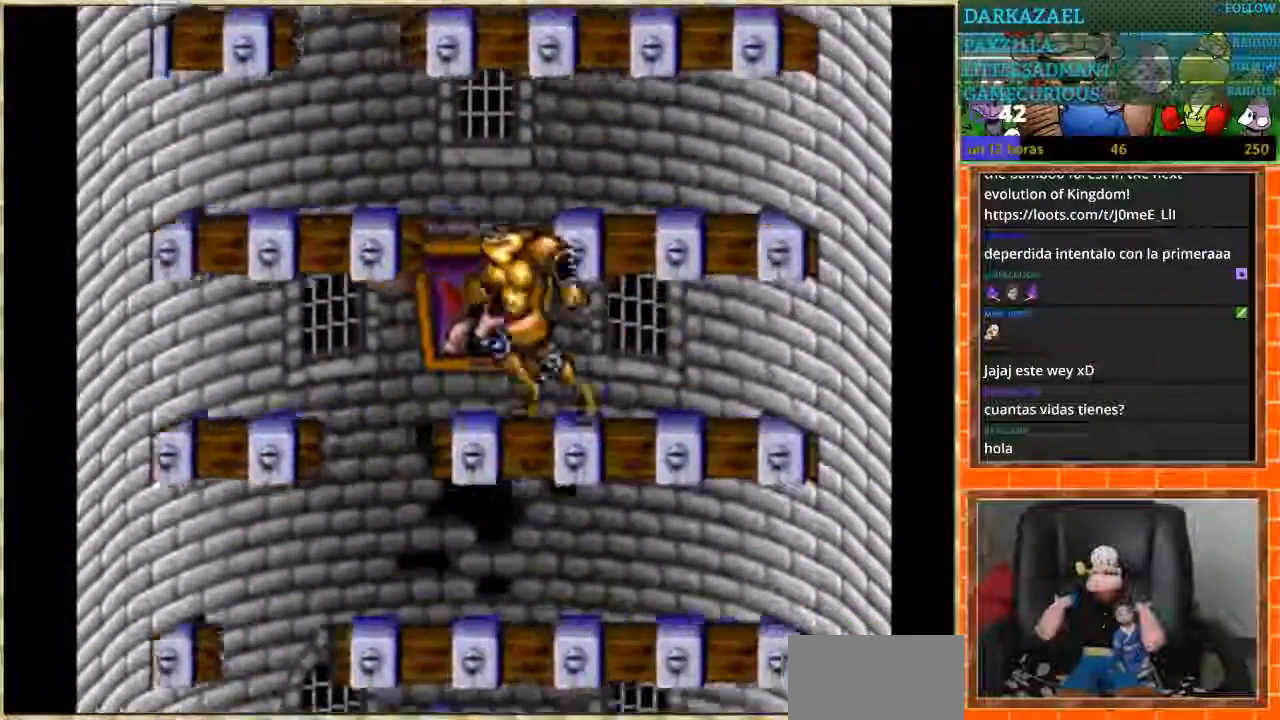
{"buttons": ["DPAD_RIGHT"], "events": [[233, "DPAD_DOWN", "down"], [233, "DPAD_LEFT", "up"], [266, "DPAD_DOWN", "up"], [266, "DPAD_RIGHT", "down"]]}
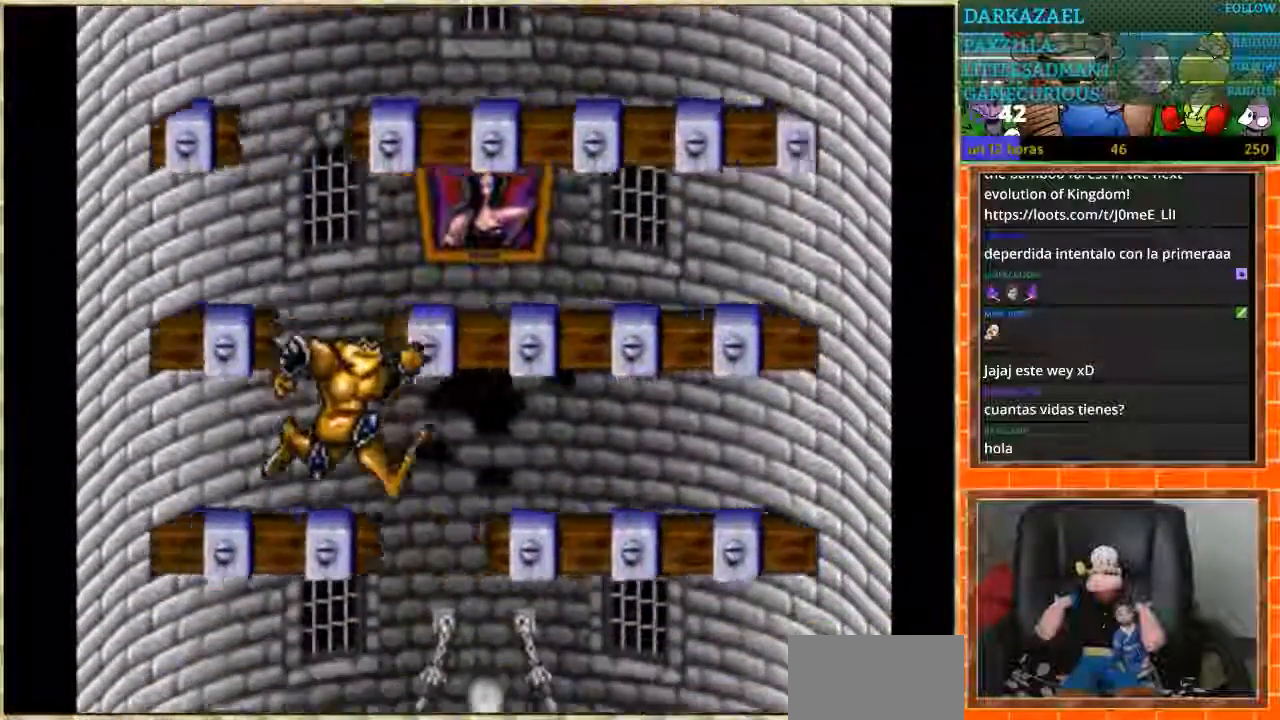
{"buttons": ["DPAD_LEFT"], "events": [[300, "DPAD_DOWN", "down"], [300, "DPAD_LEFT", "down"], [300, "DPAD_RIGHT", "up"], [334, "DPAD_DOWN", "up"]]}
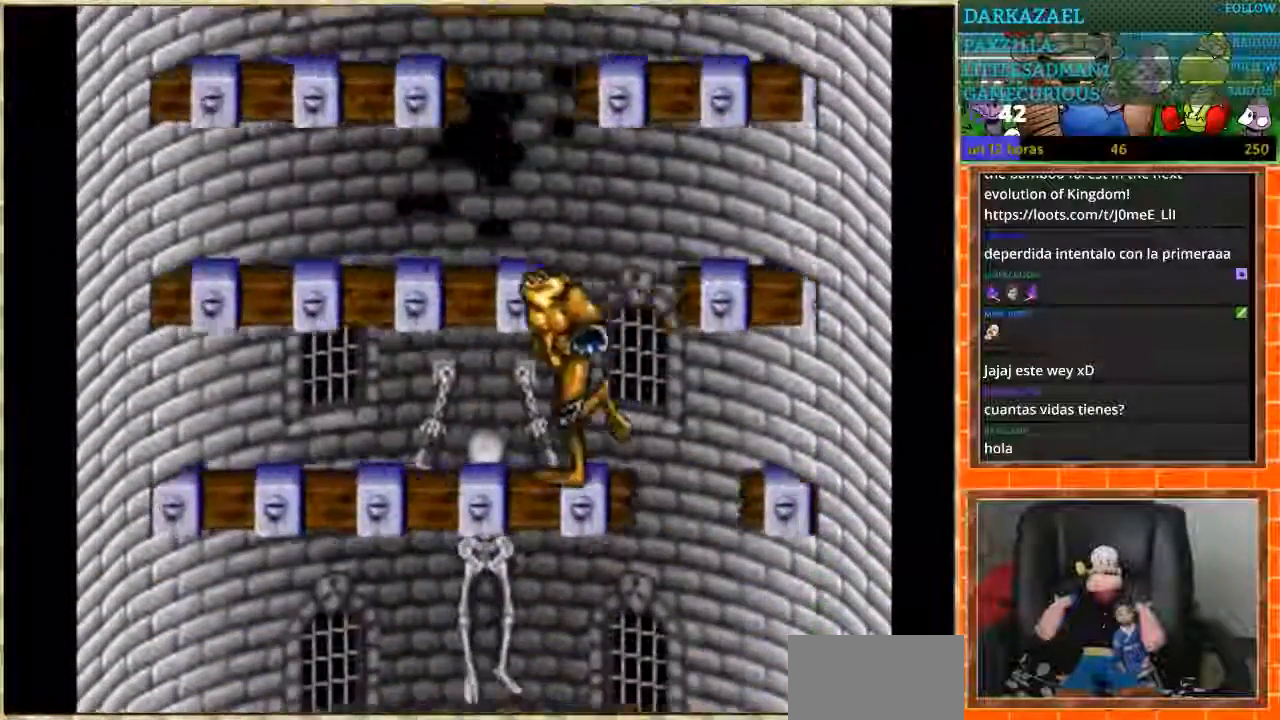
{"buttons": ["DPAD_RIGHT"], "events": [[166, "DPAD_LEFT", "up"], [200, "DPAD_RIGHT", "down"]]}
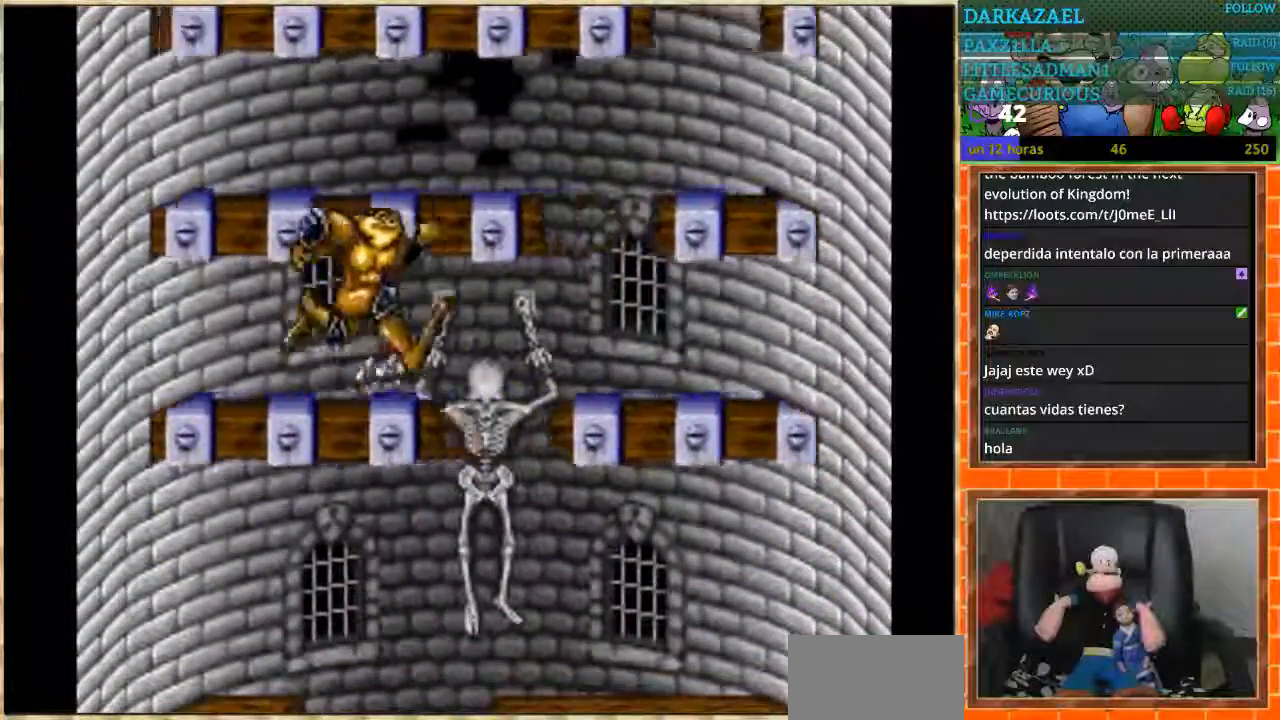
{"buttons": ["DPAD_RIGHT"], "events": [[234, "DPAD_DOWN", "down"], [267, "DPAD_DOWN", "up"], [267, "DPAD_LEFT", "down"], [267, "DPAD_RIGHT", "up"], [434, "DPAD_LEFT", "up"], [500, "DPAD_RIGHT", "down"]]}
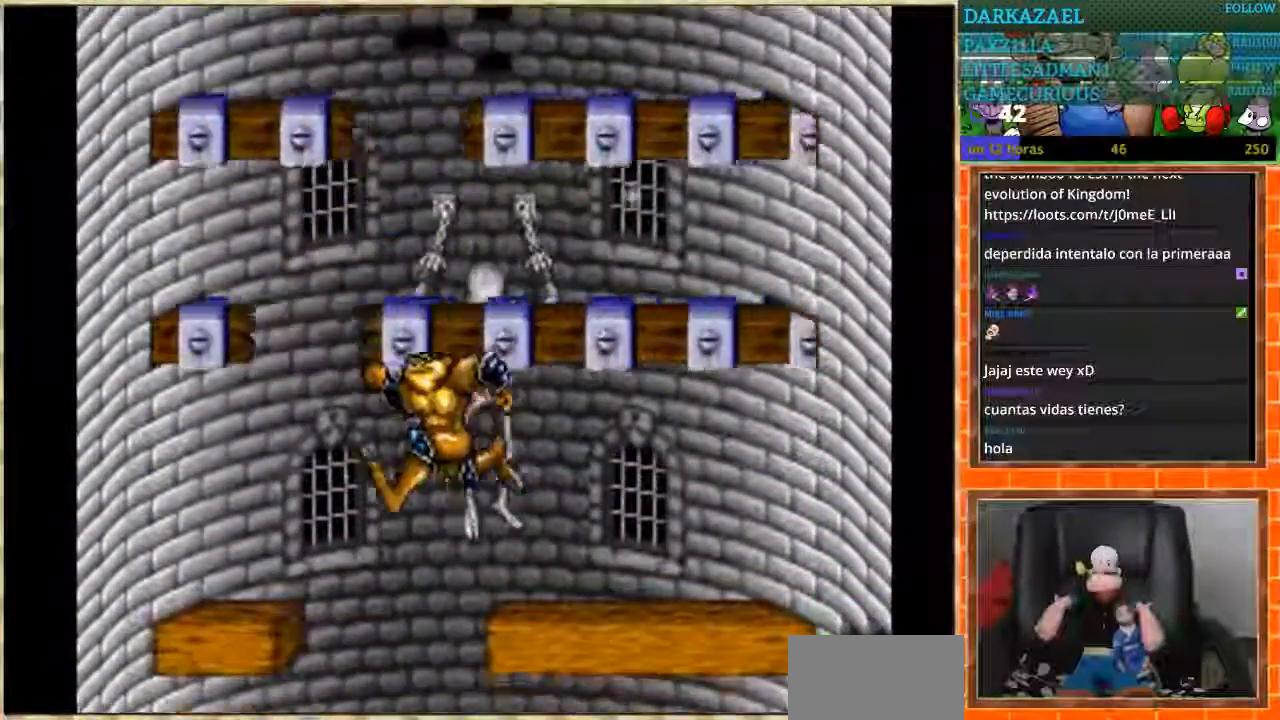
{"buttons": [], "events": [[101, "DPAD_RIGHT", "up"]]}
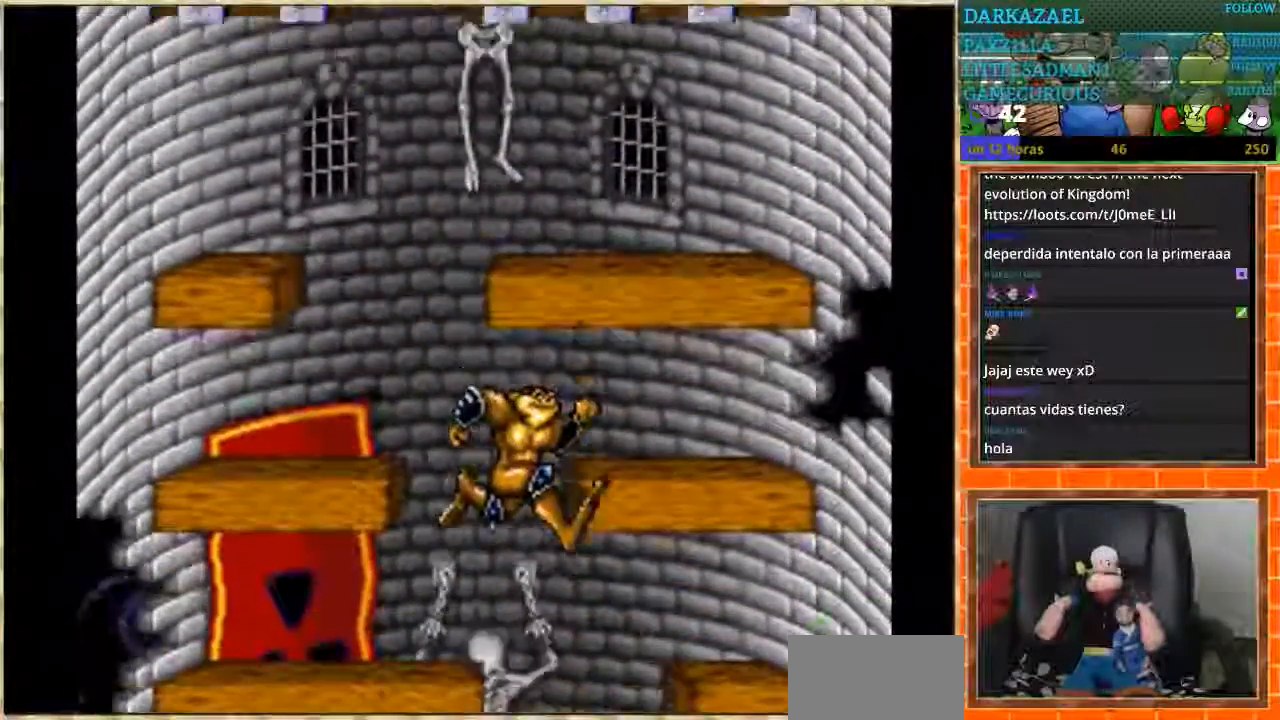
{"buttons": ["DPAD_LEFT"], "events": [[67, "DPAD_RIGHT", "down"], [200, "DPAD_RIGHT", "up"], [334, "DPAD_LEFT", "down"]]}
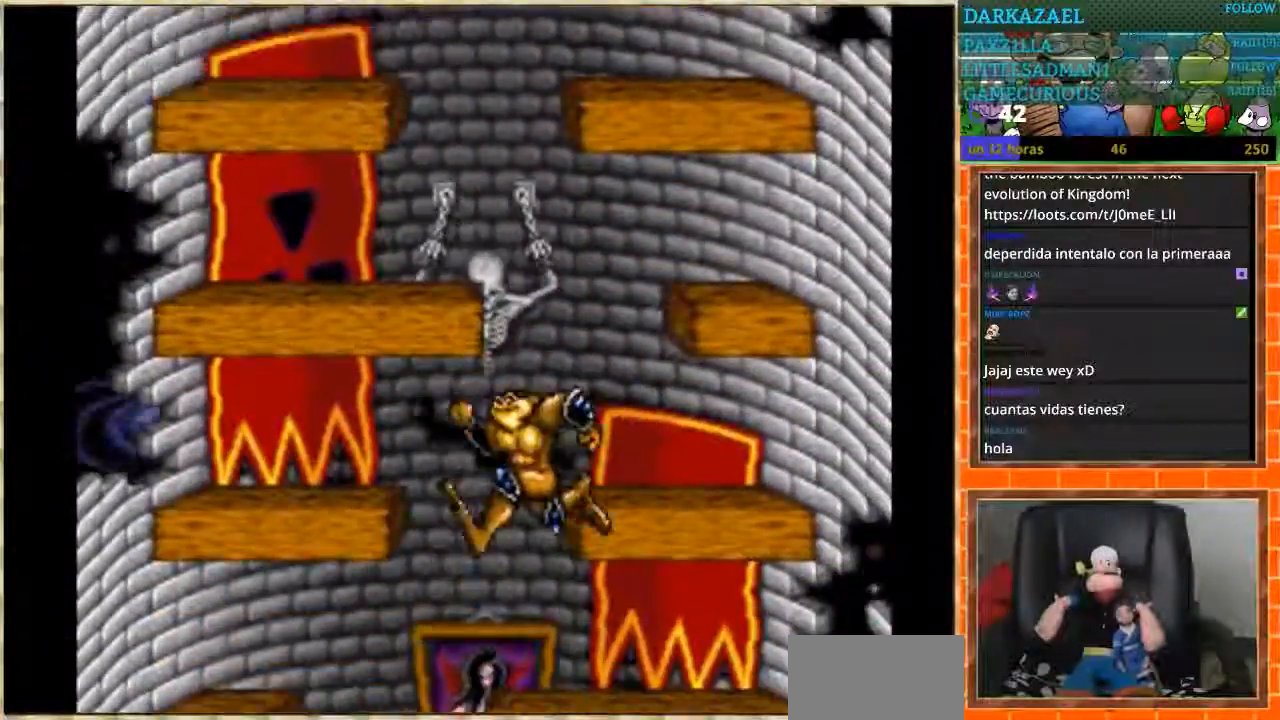
{"buttons": ["DPAD_RIGHT"], "events": [[133, "DPAD_LEFT", "up"], [133, "DPAD_RIGHT", "down"]]}
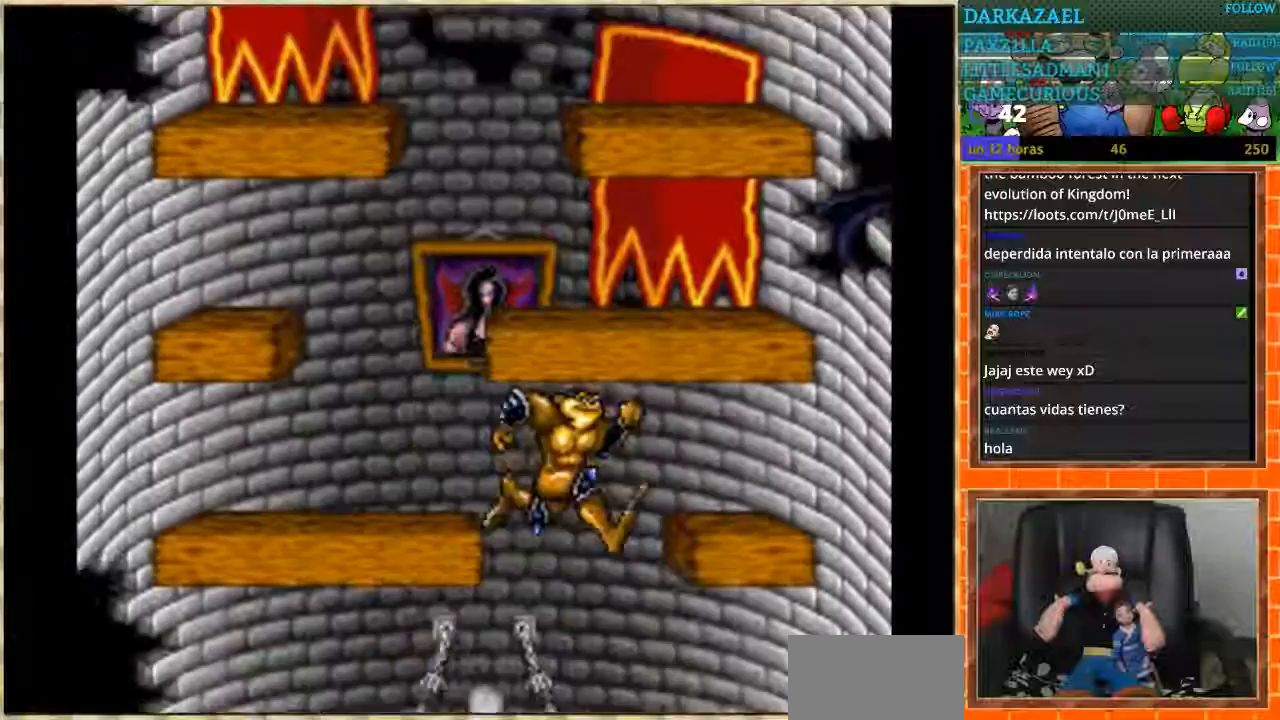
{"buttons": ["DPAD_LEFT"], "events": [[33, "DPAD_RIGHT", "up"], [167, "DPAD_LEFT", "down"]]}
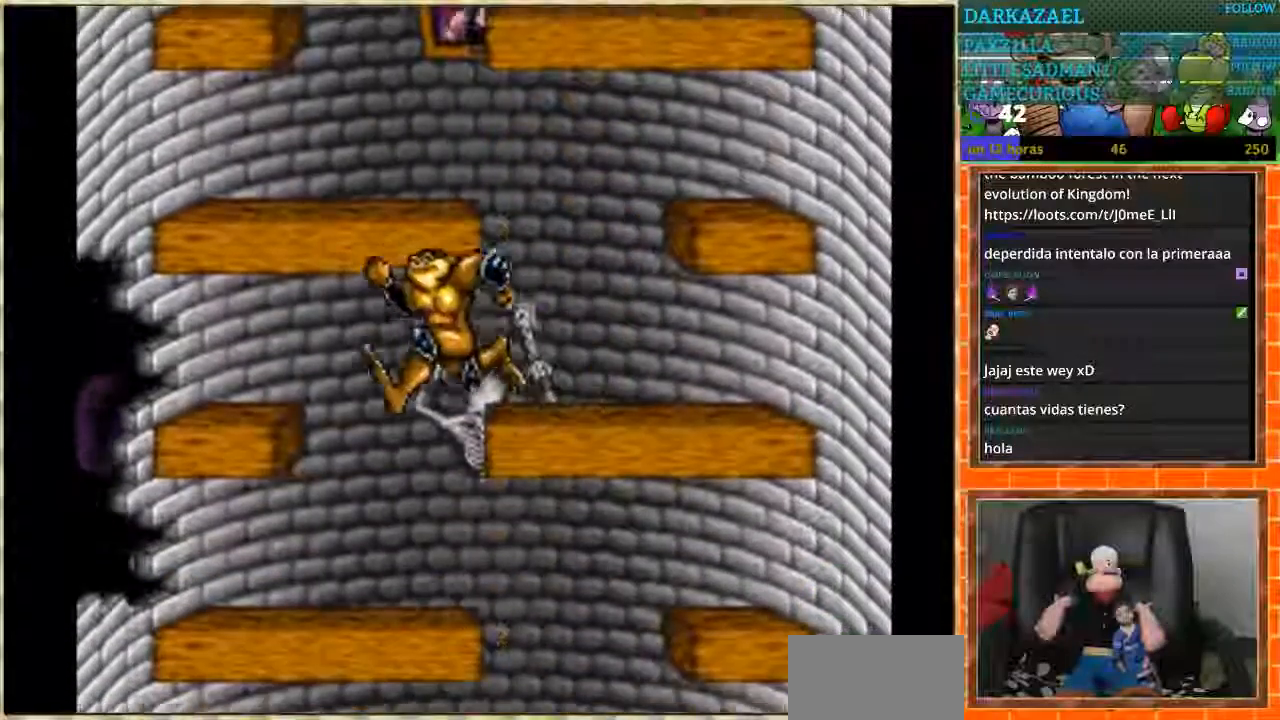
{"buttons": ["DPAD_LEFT"], "events": [[34, "DPAD_LEFT", "up"], [101, "DPAD_RIGHT", "down"], [434, "DPAD_RIGHT", "up"], [468, "DPAD_LEFT", "down"]]}
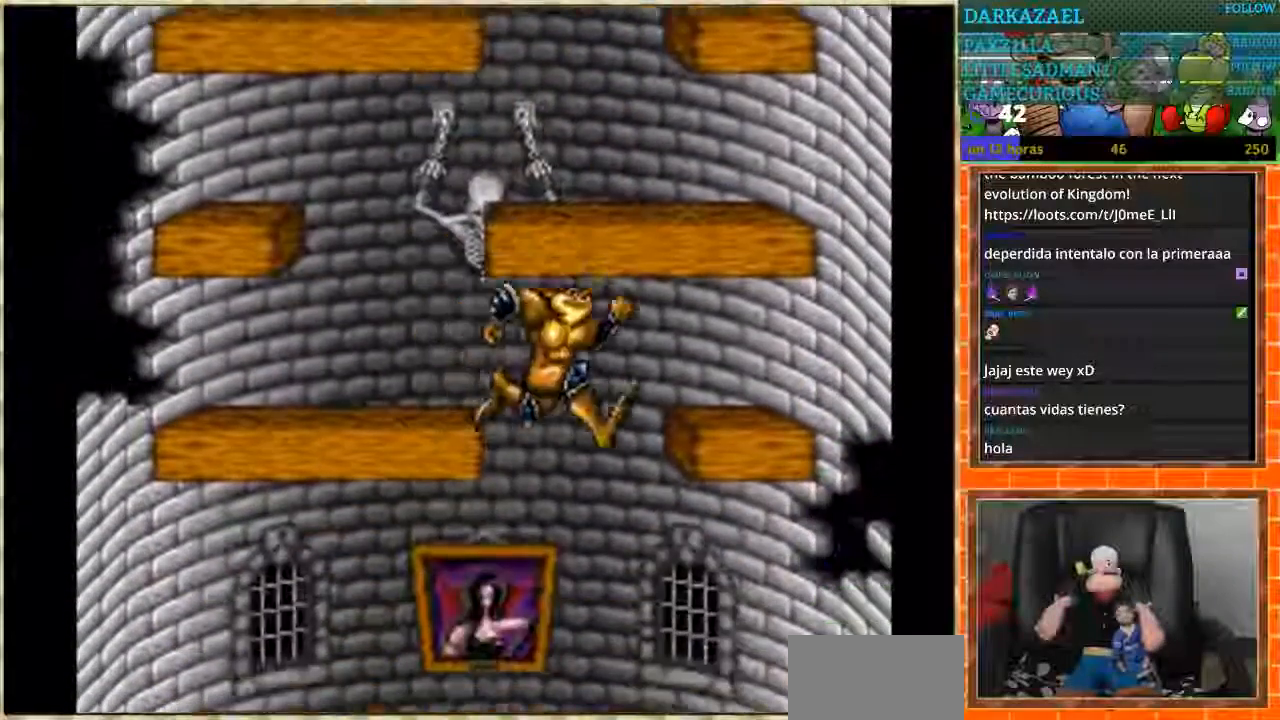
{"buttons": ["DPAD_RIGHT"], "events": [[300, "DPAD_LEFT", "up"], [367, "DPAD_RIGHT", "down"]]}
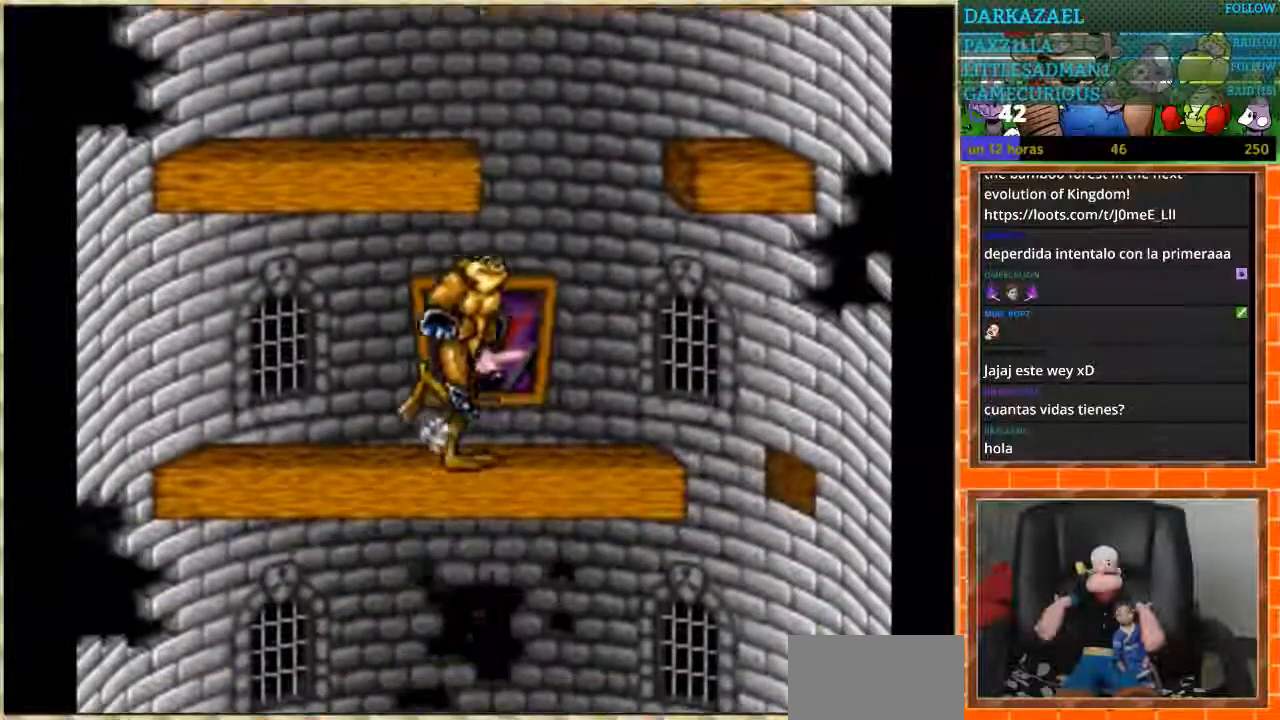
{"buttons": ["DPAD_LEFT"], "events": [[433, "DPAD_RIGHT", "up"], [467, "DPAD_LEFT", "down"]]}
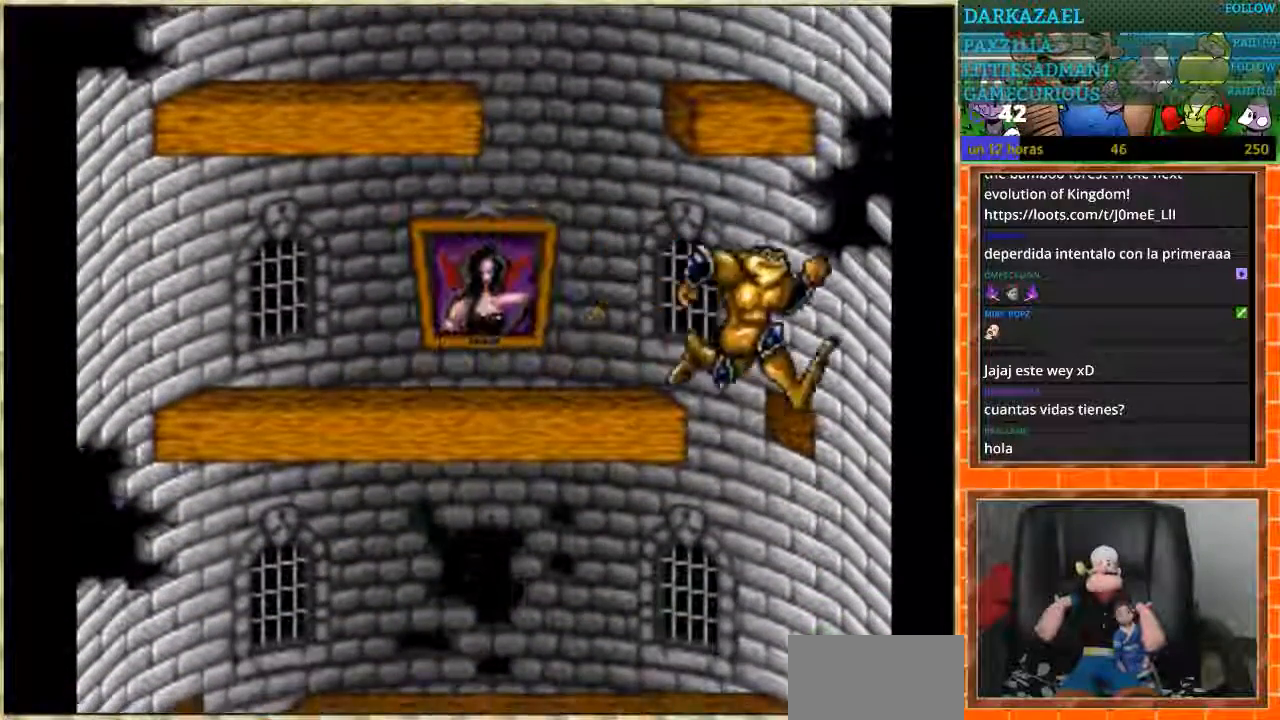
{"buttons": ["DPAD_LEFT"], "events": [[33, "DPAD_RIGHT", "down"], [167, "DPAD_RIGHT", "up"]]}
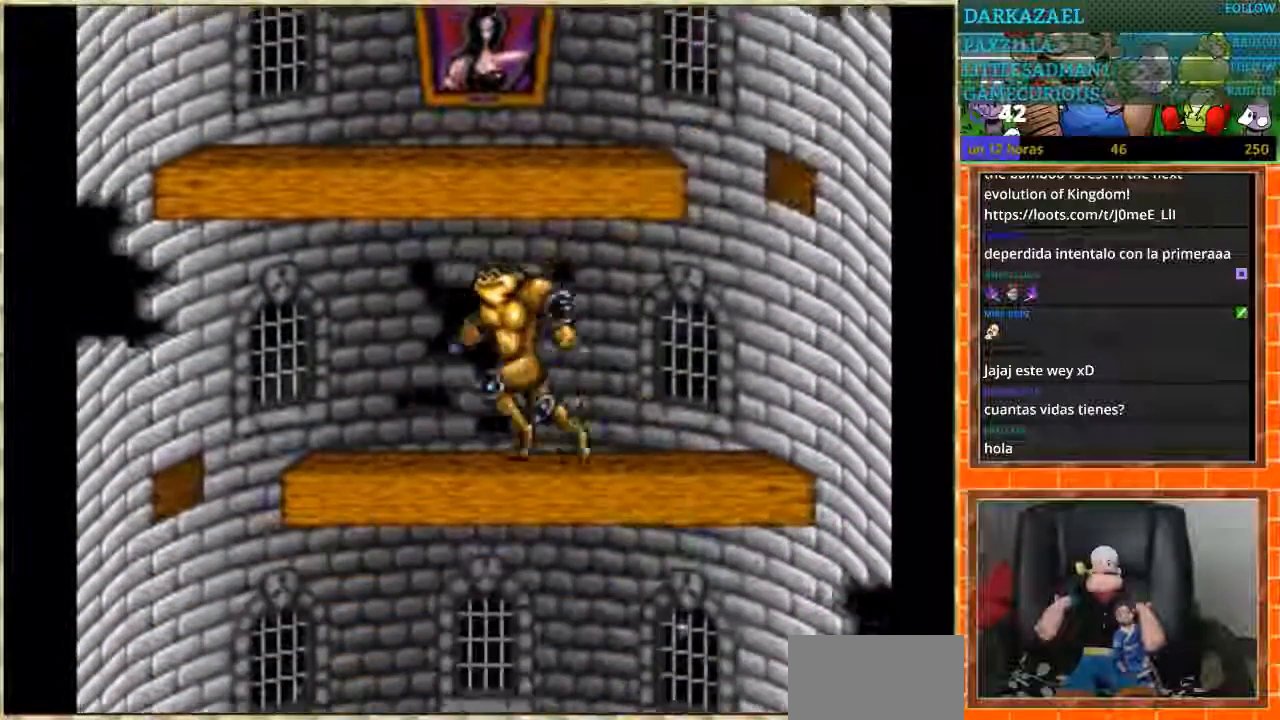
{"buttons": ["DPAD_RIGHT"], "events": [[368, "DPAD_LEFT", "up"], [401, "DPAD_RIGHT", "down"]]}
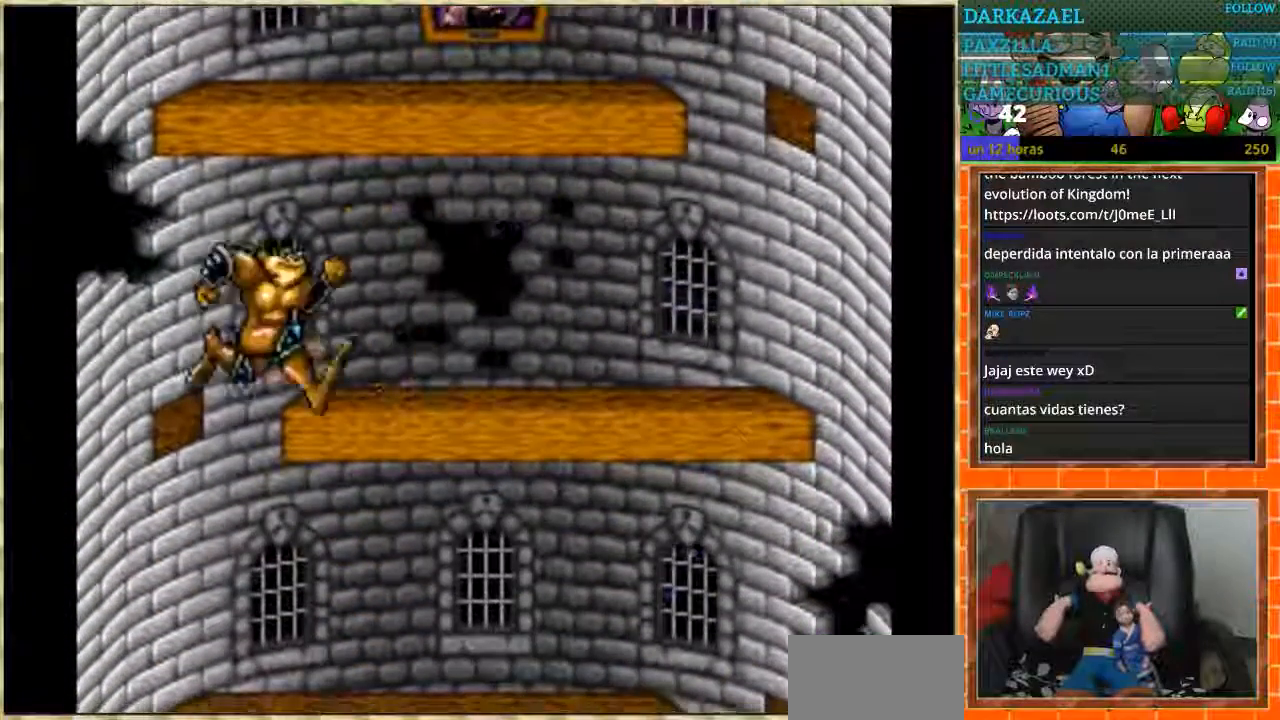
{"buttons": ["DPAD_RIGHT"], "events": []}
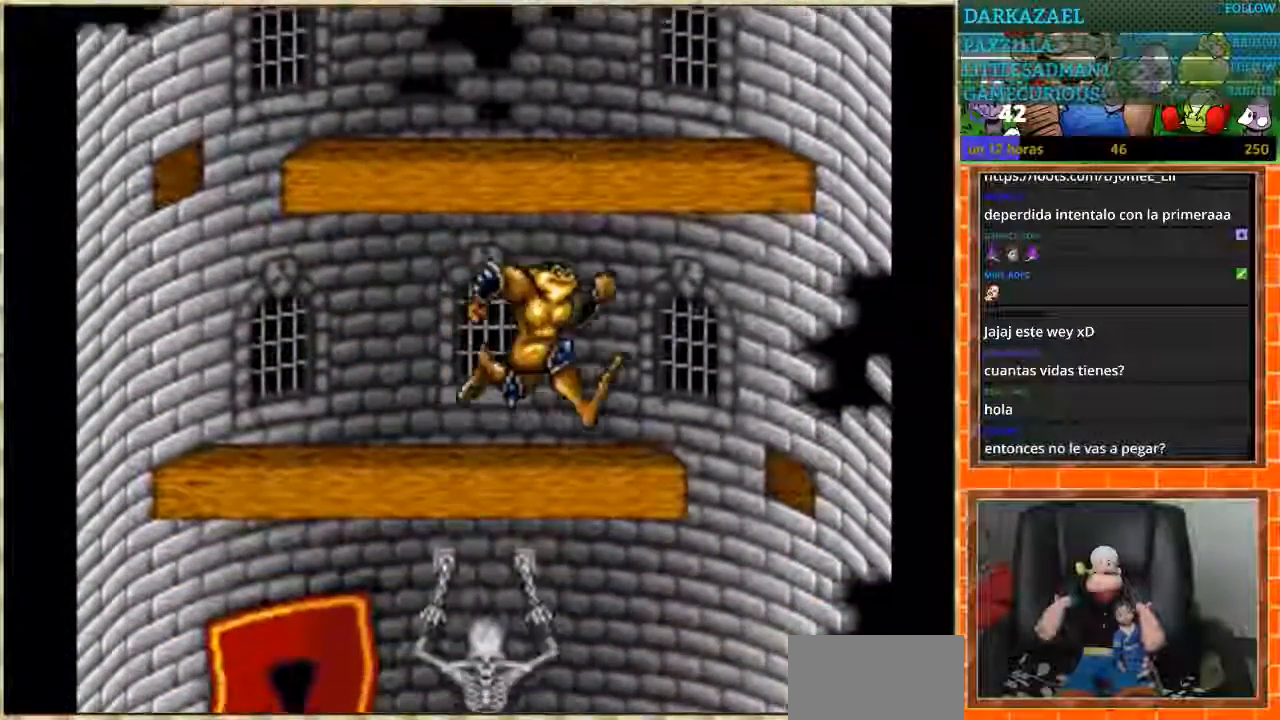
{"buttons": ["DPAD_LEFT"], "events": [[300, "DPAD_RIGHT", "up"], [367, "DPAD_LEFT", "down"]]}
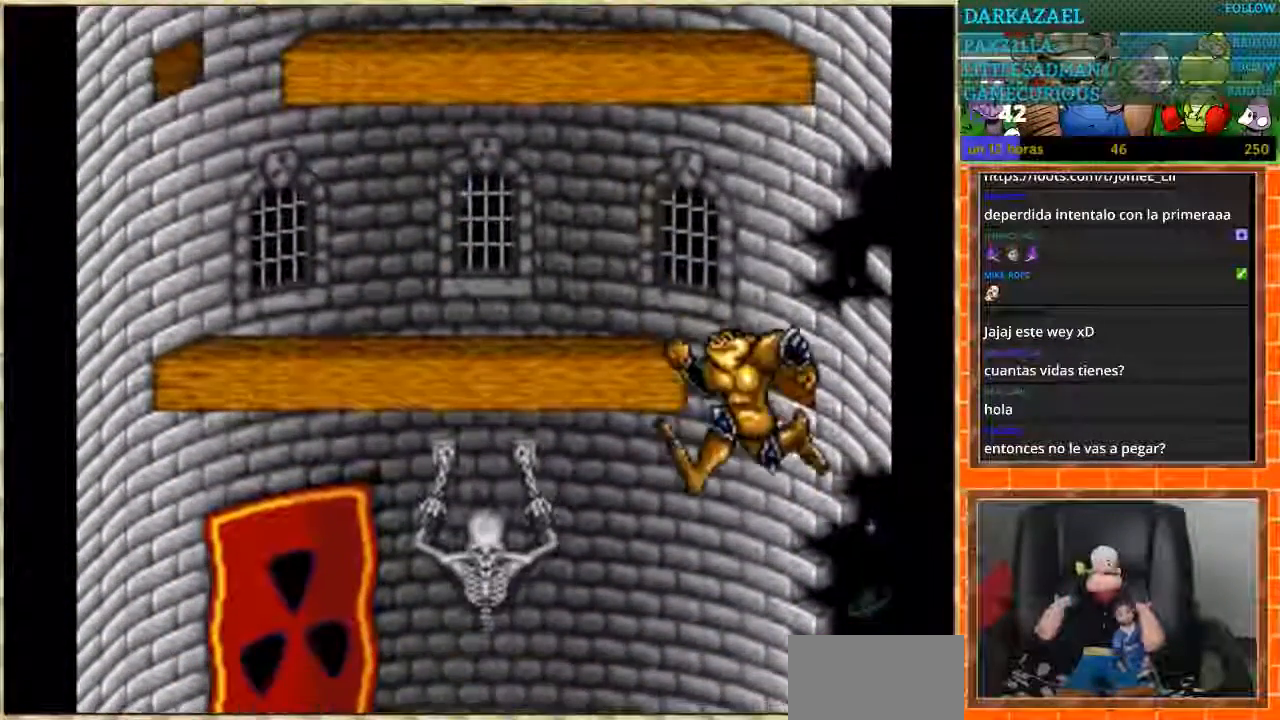
{"buttons": ["DPAD_LEFT"], "events": []}
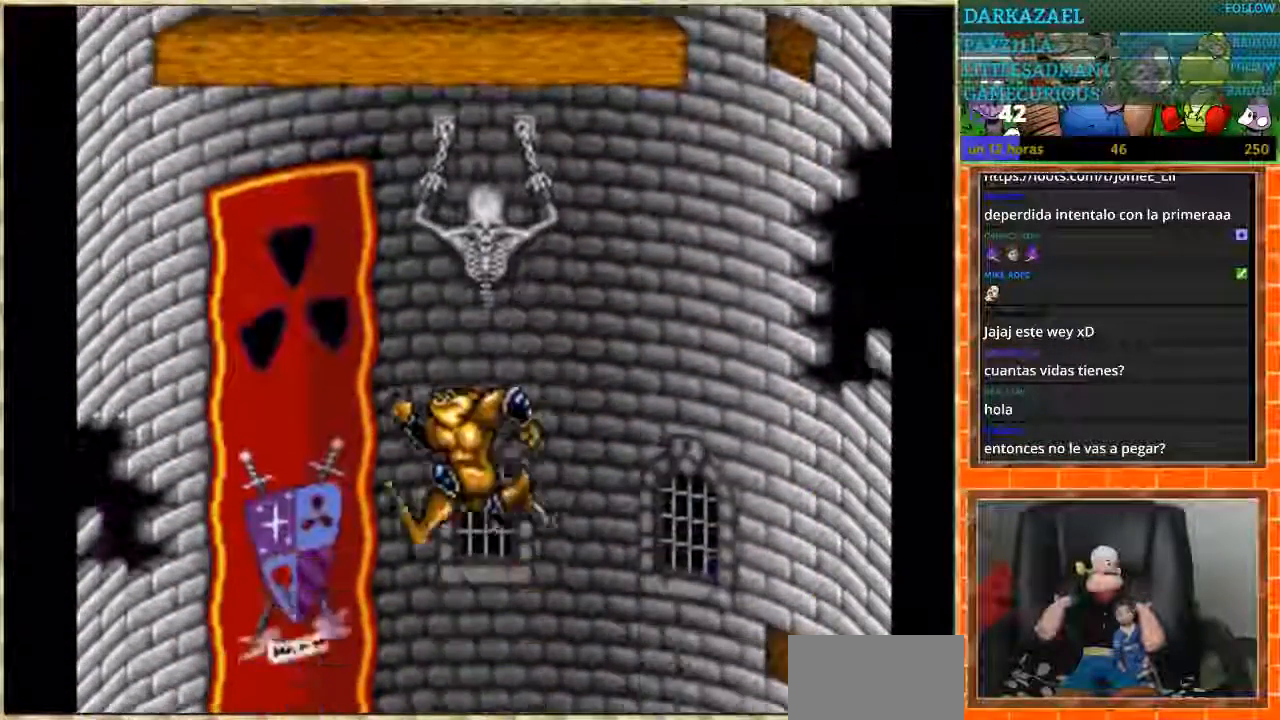
{"buttons": ["DPAD_LEFT"], "events": []}
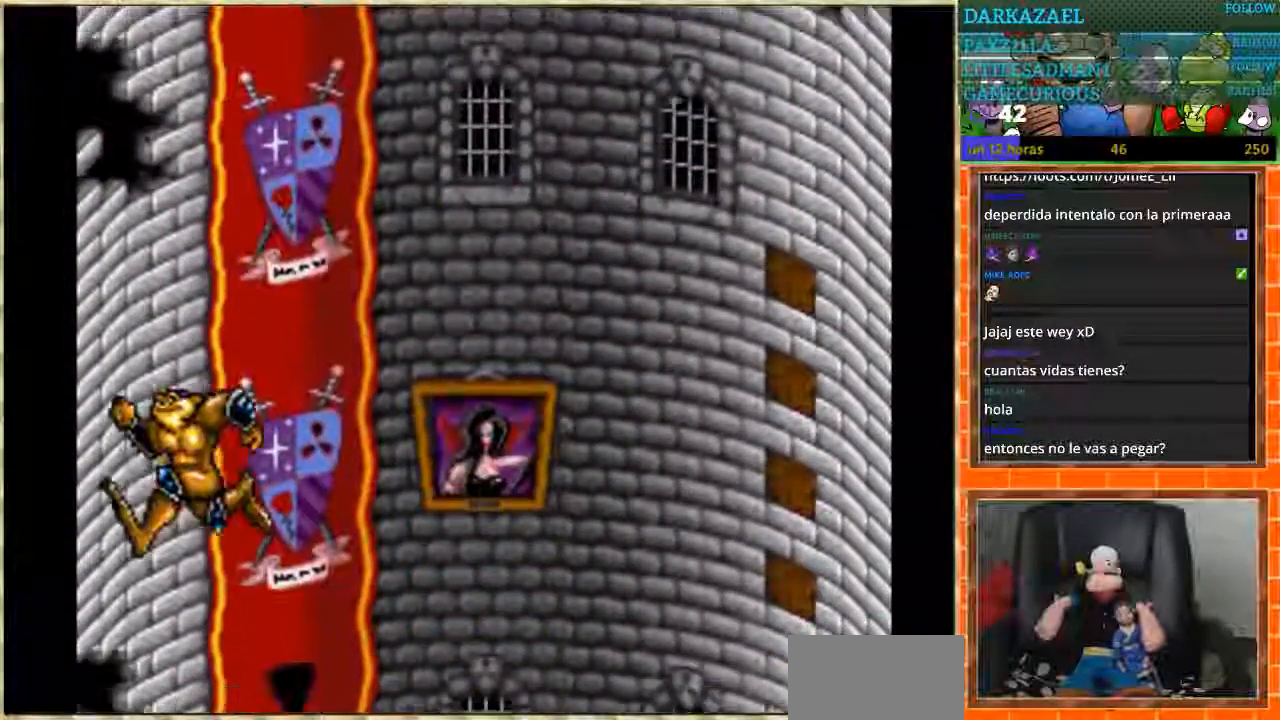
{"buttons": [], "events": [[100, "DPAD_LEFT", "up"]]}
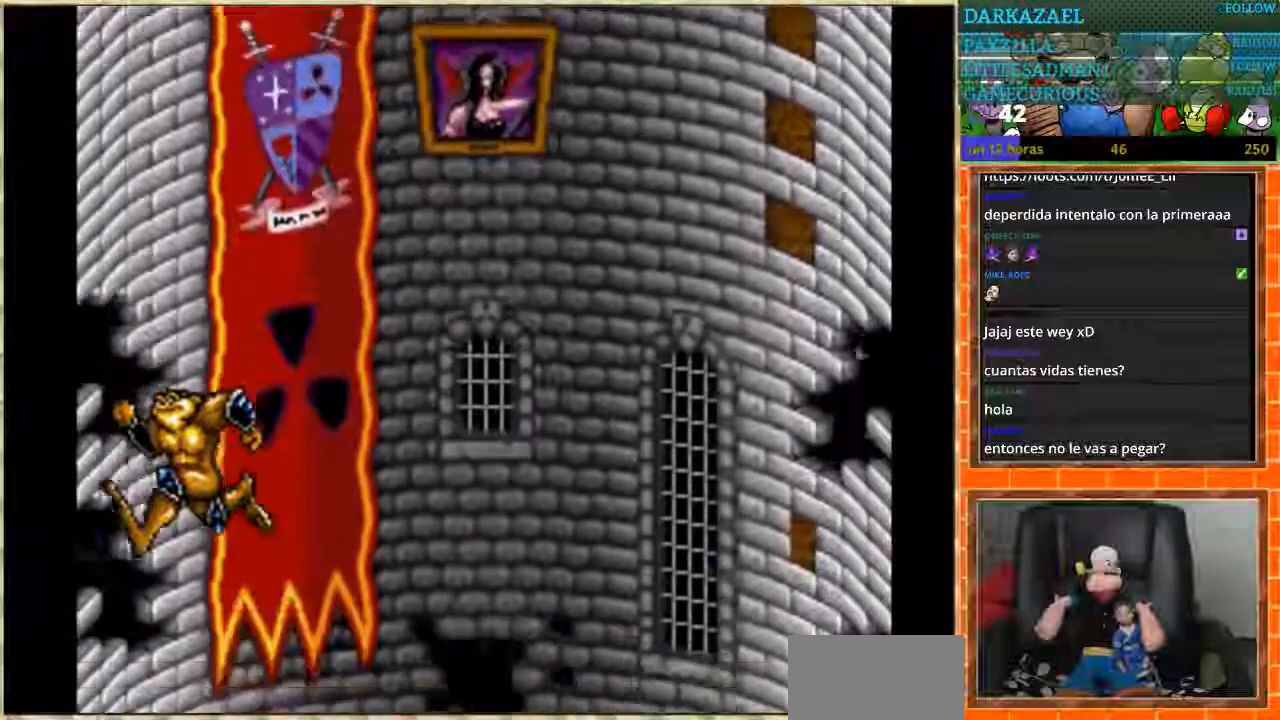
{"buttons": [], "events": []}
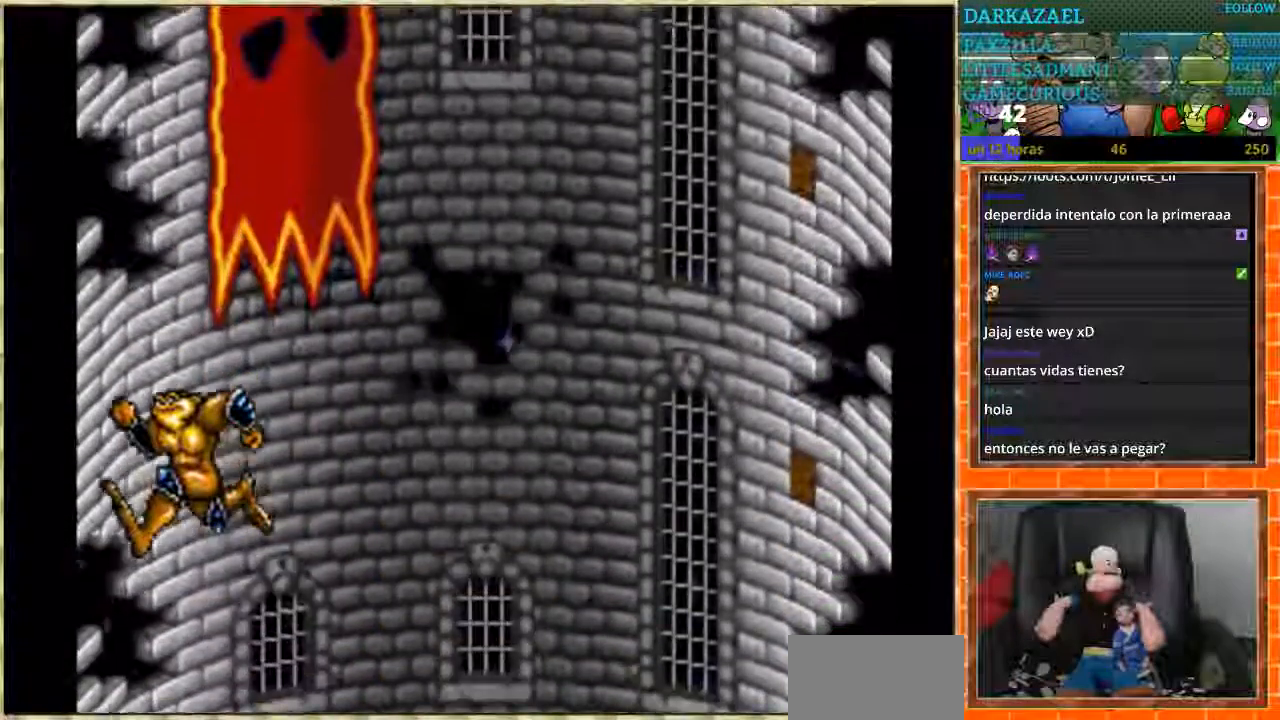
{"buttons": [], "events": []}
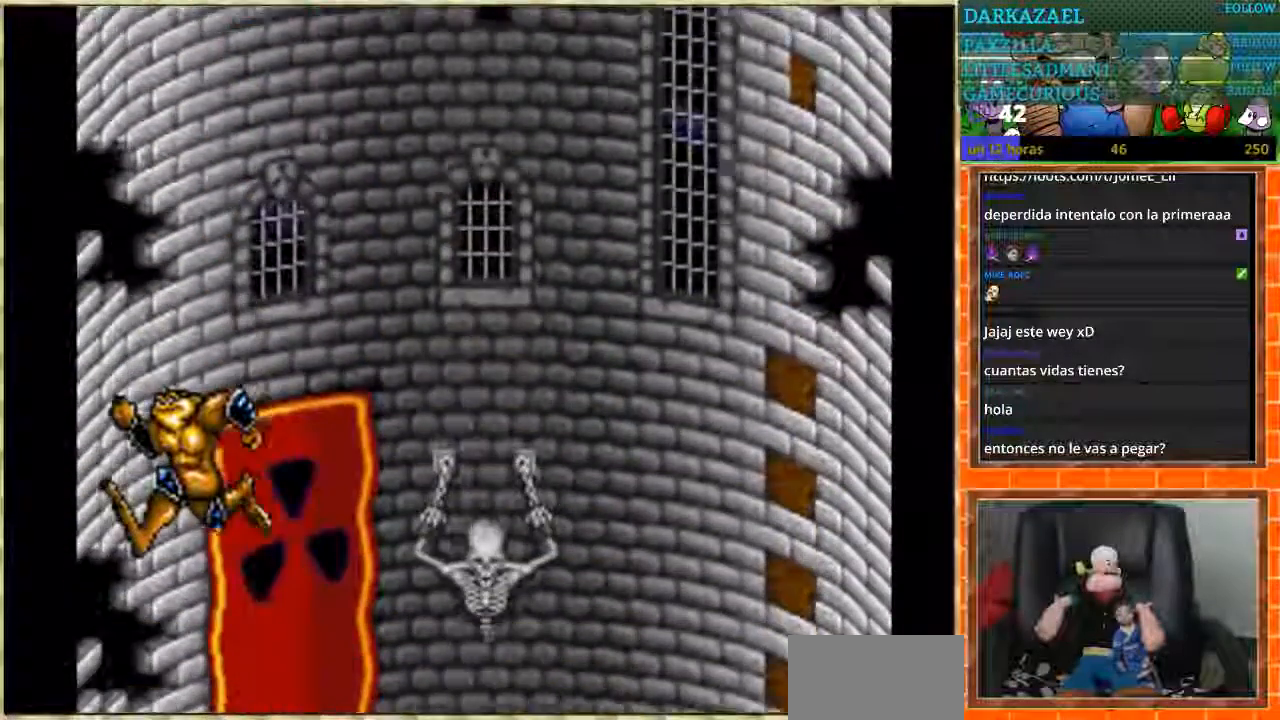
{"buttons": [], "events": []}
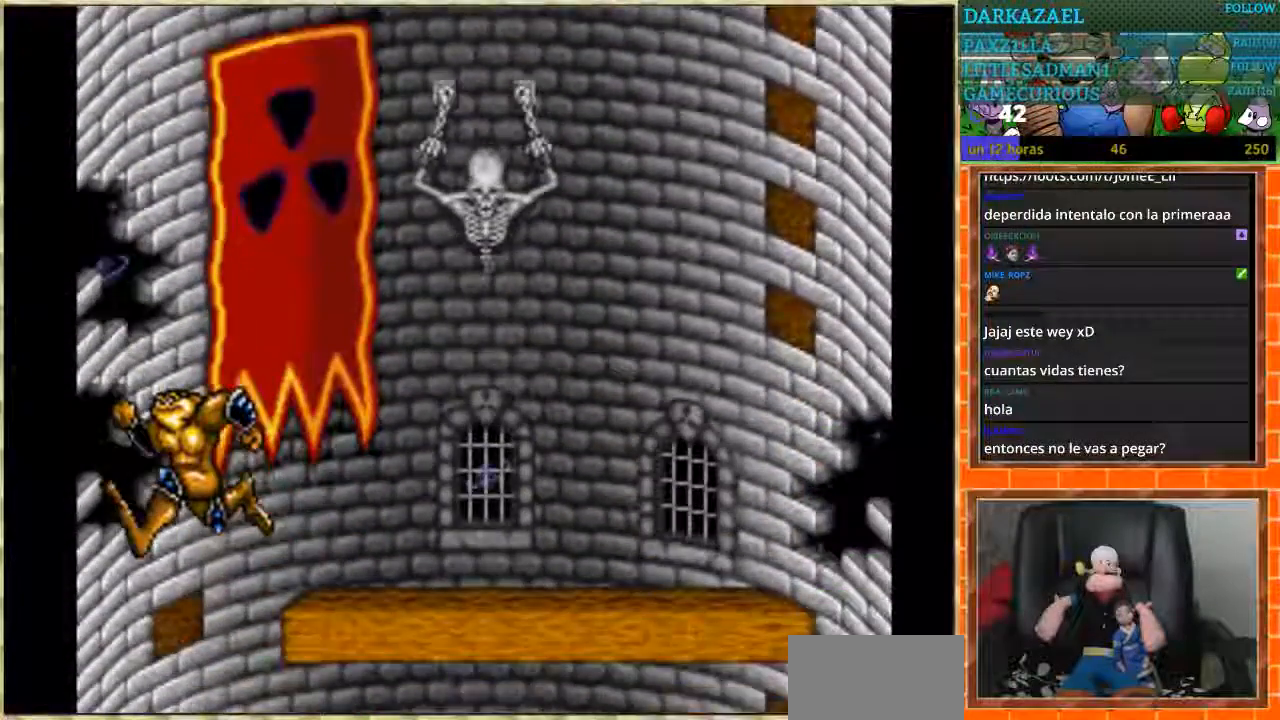
{"buttons": [], "events": []}
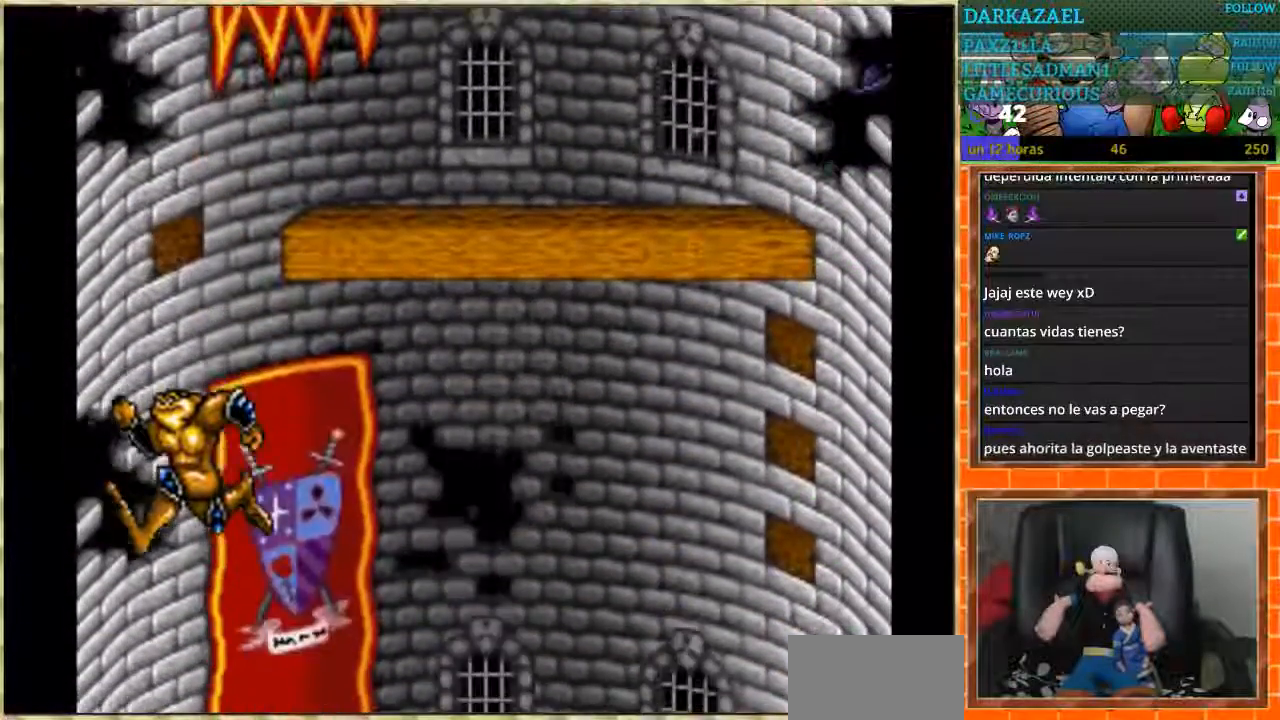
{"buttons": [], "events": [[300, "DPAD_RIGHT", "down"], [434, "DPAD_RIGHT", "up"]]}